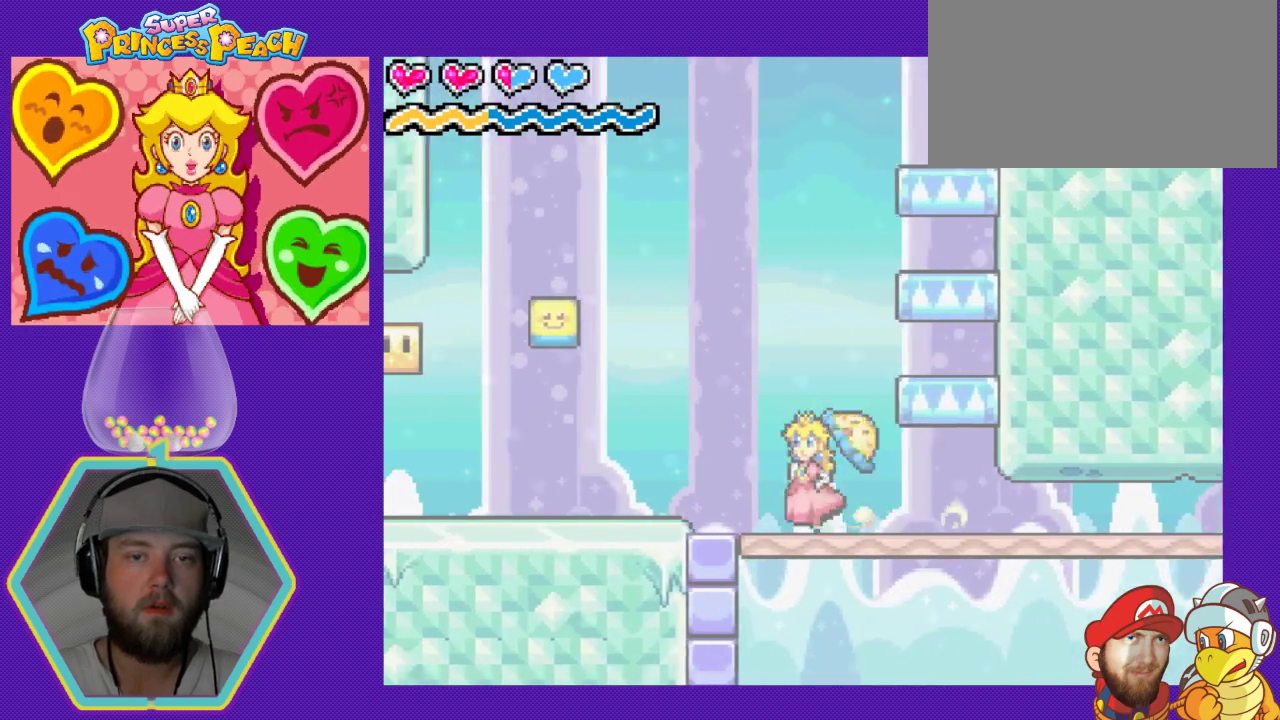
Gameplay with a controller (Nintendo layout); each line is a JSON object with the inputs held at the frame after it. "events" lists button and stick changes between this image and that frame as [ms after this image, input, new state], when the widget could be followed in between. Not read: L3 R3.
{"buttons": ["DPAD_RIGHT"], "events": [[67, "DPAD_LEFT", "up"], [333, "DPAD_RIGHT", "down"]]}
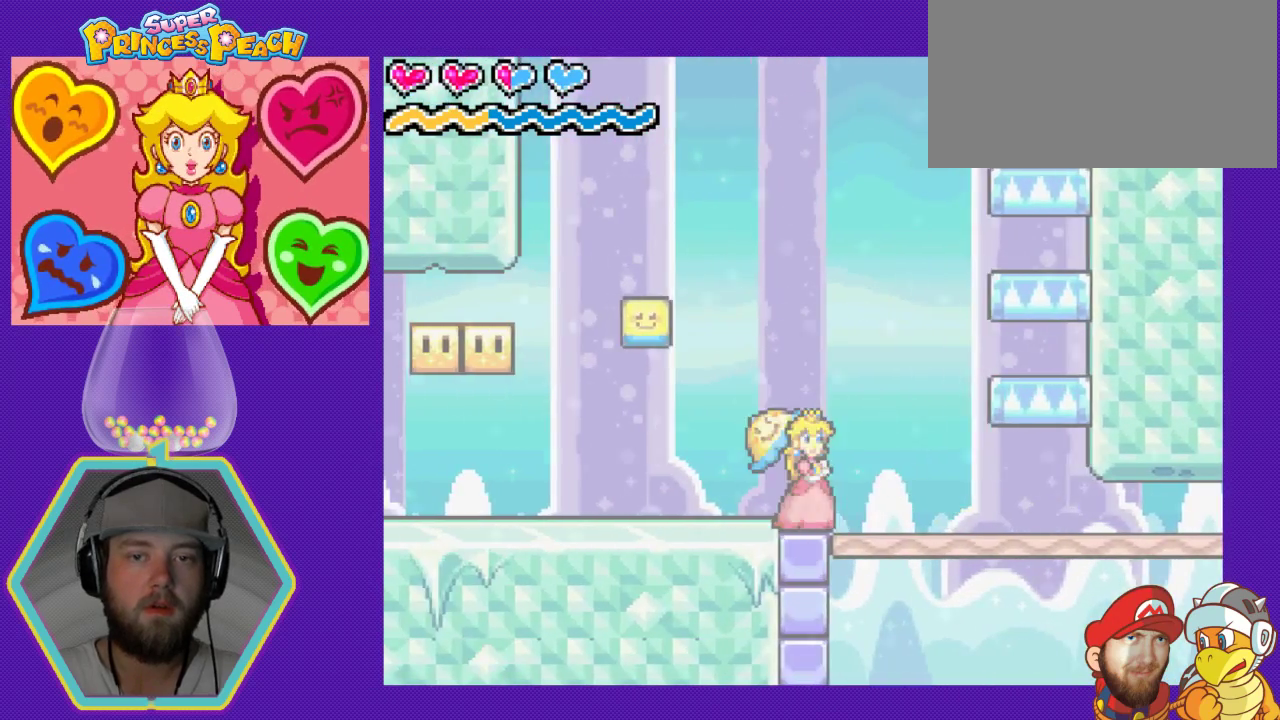
{"buttons": ["DPAD_RIGHT"], "events": []}
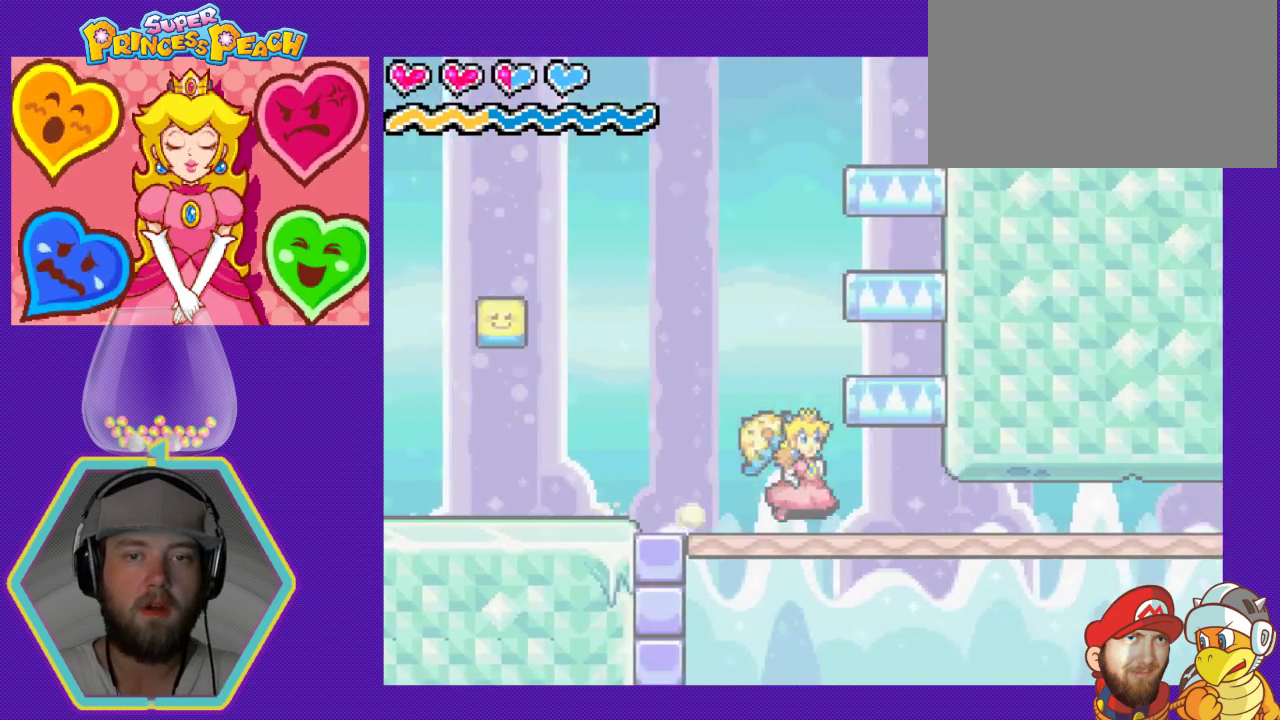
{"buttons": ["DPAD_DOWN"], "events": [[267, "DPAD_DOWN", "down"], [333, "DPAD_RIGHT", "up"]]}
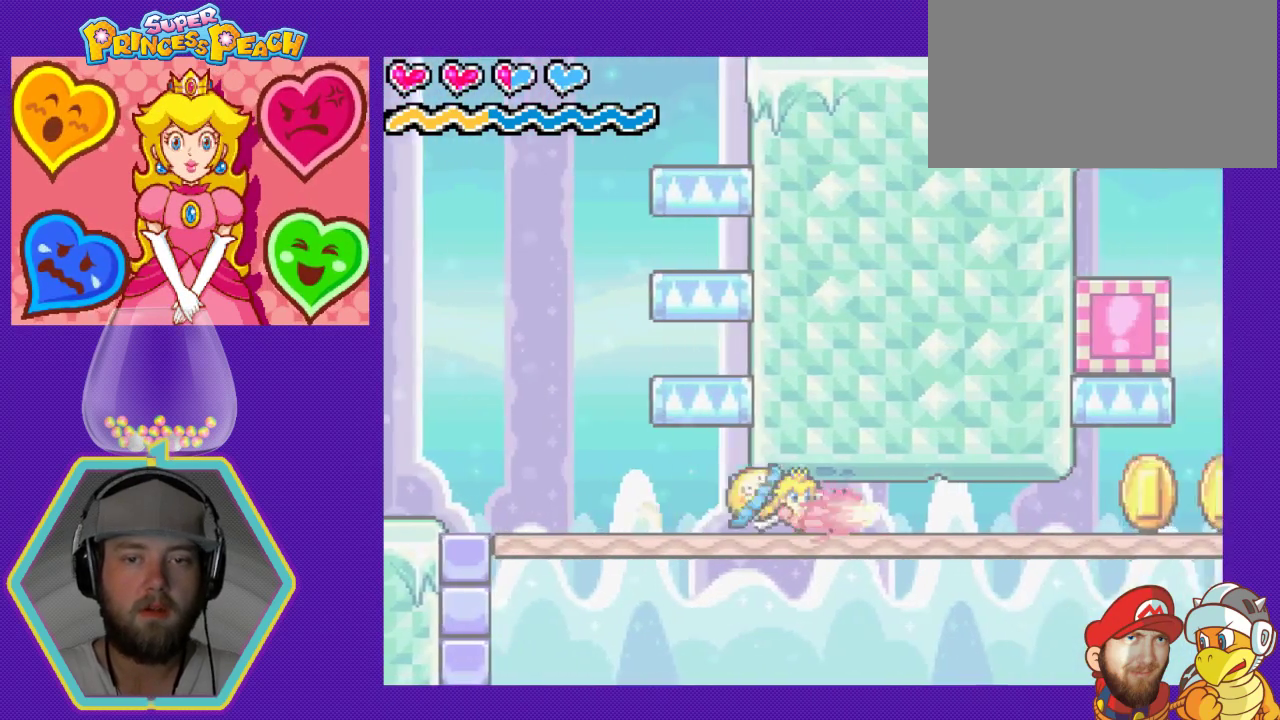
{"buttons": ["DPAD_DOWN"], "events": []}
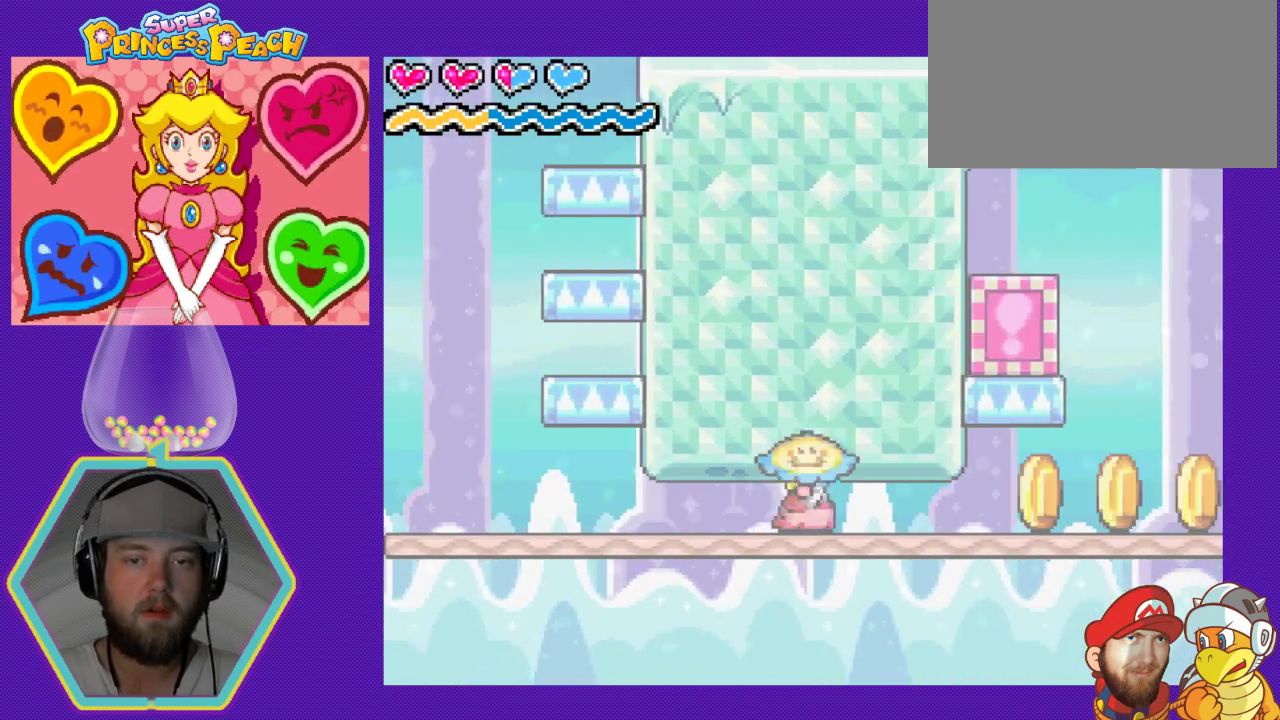
{"buttons": ["DPAD_RIGHT"], "events": [[167, "DPAD_RIGHT", "down"], [233, "DPAD_DOWN", "up"]]}
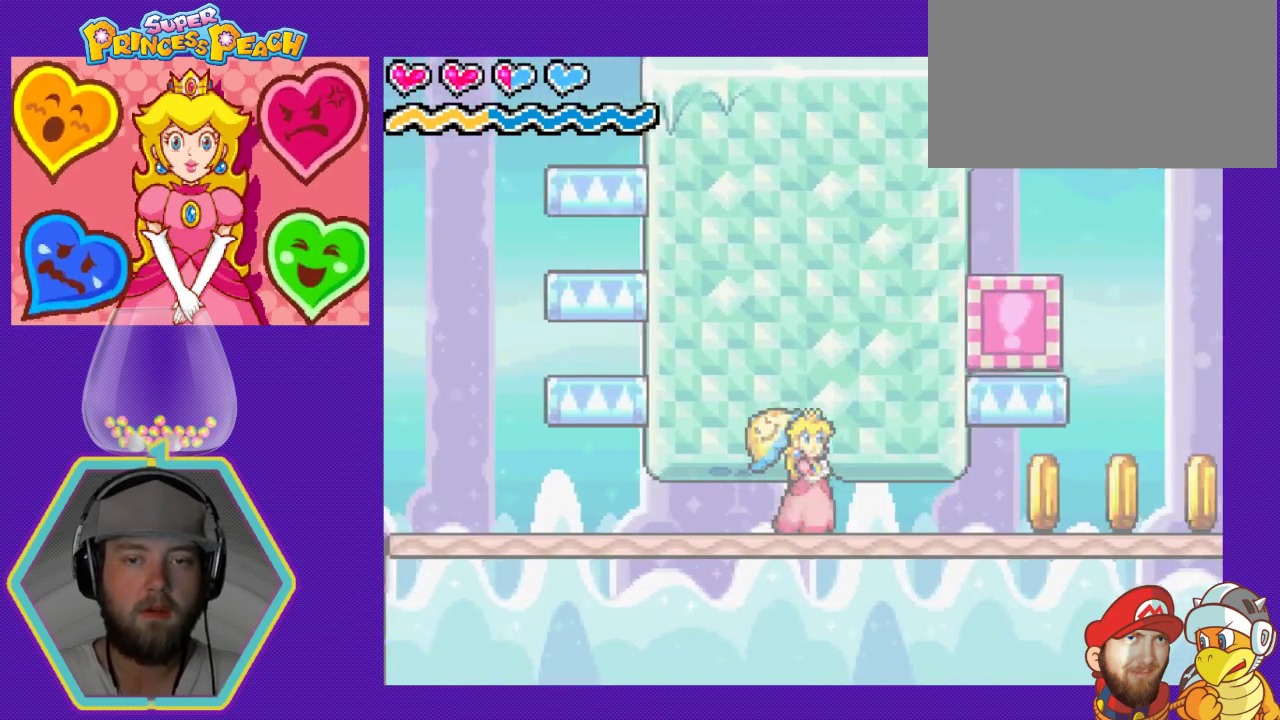
{"buttons": ["A", "DPAD_RIGHT"], "events": [[367, "A", "down"]]}
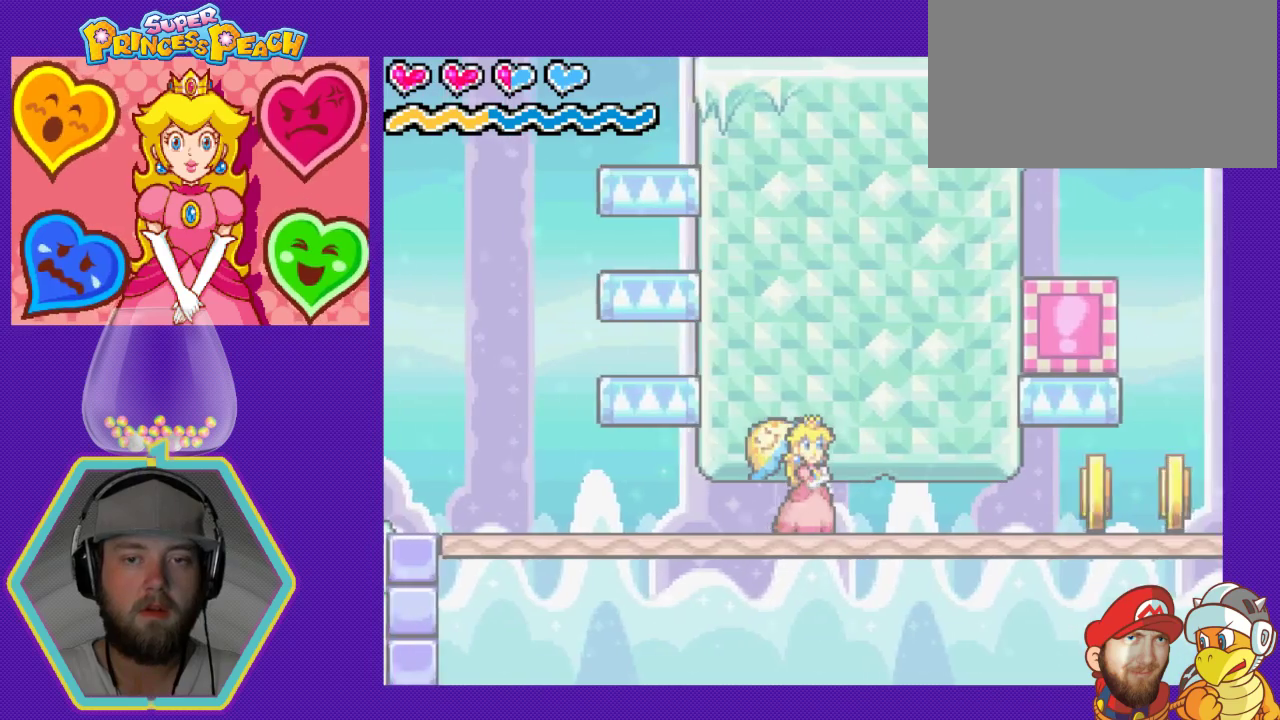
{"buttons": [], "events": [[33, "A", "up"], [100, "A", "down"], [200, "A", "up"], [233, "DPAD_RIGHT", "up"]]}
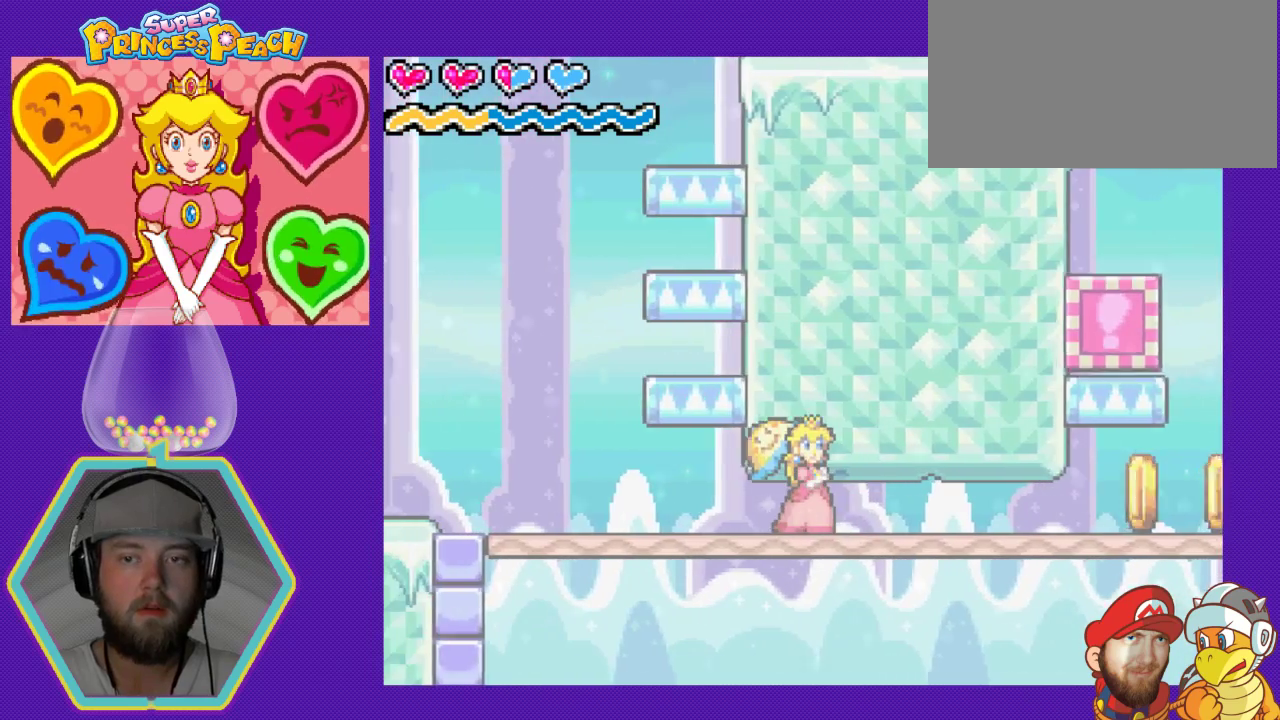
{"buttons": [], "events": []}
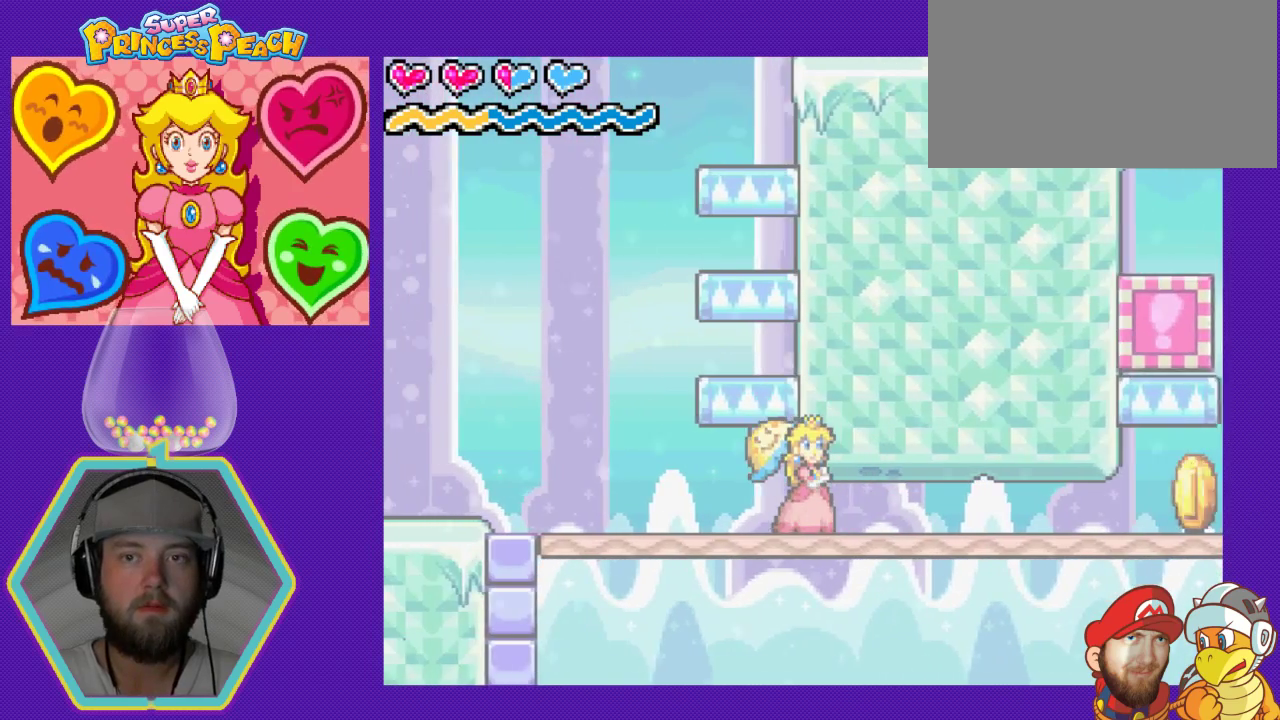
{"buttons": [], "events": []}
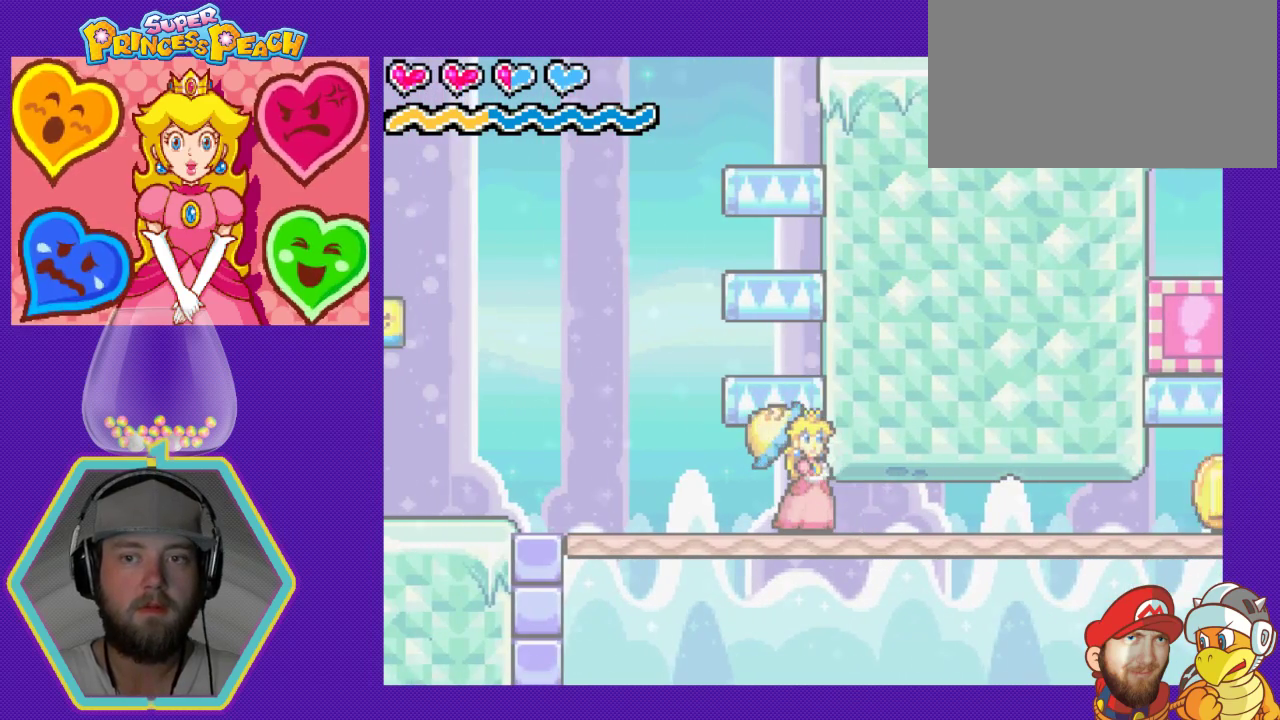
{"buttons": [], "events": []}
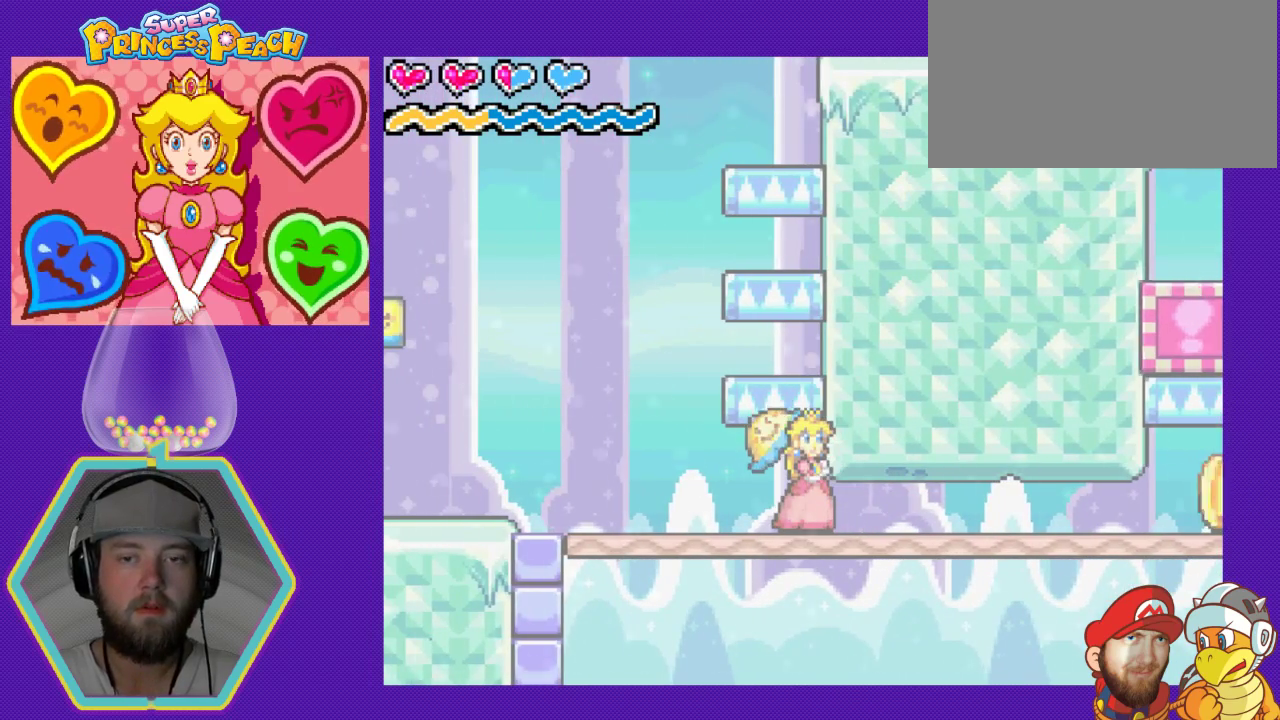
{"buttons": ["DPAD_LEFT"], "events": [[100, "DPAD_LEFT", "down"]]}
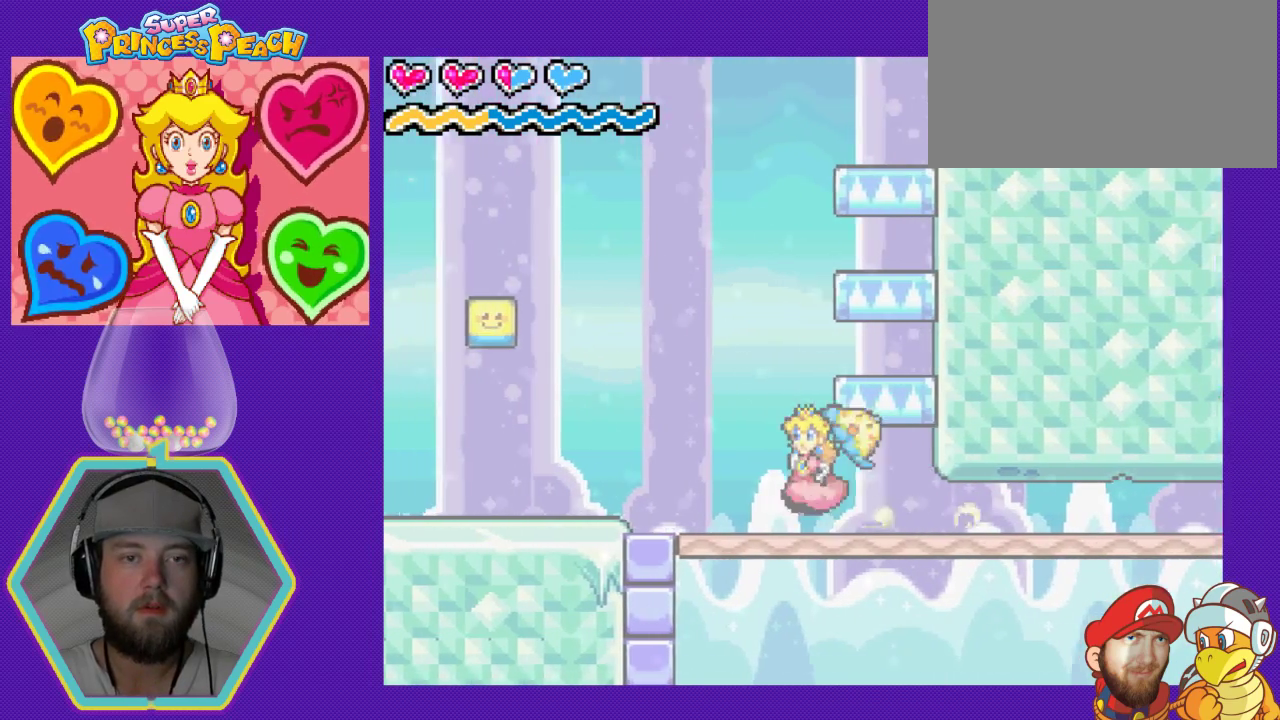
{"buttons": ["DPAD_LEFT"], "events": [[267, "DPAD_LEFT", "up"], [500, "DPAD_LEFT", "down"]]}
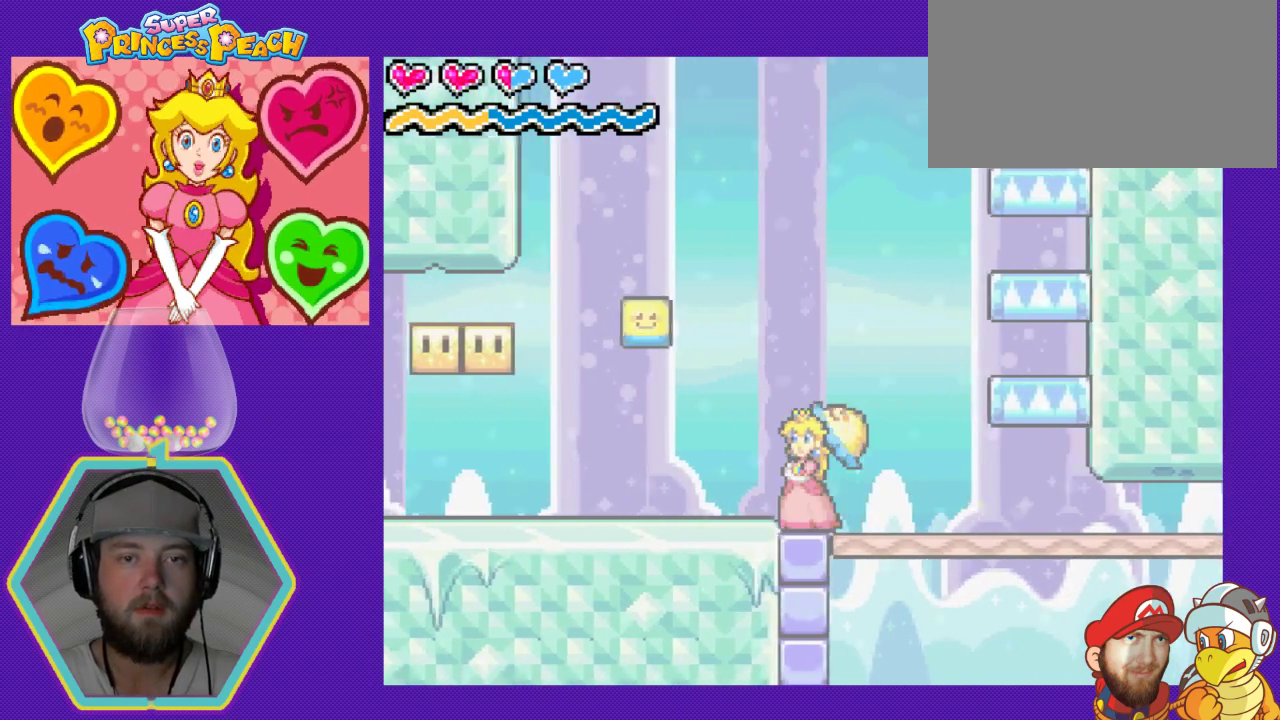
{"buttons": [], "events": [[333, "DPAD_LEFT", "up"]]}
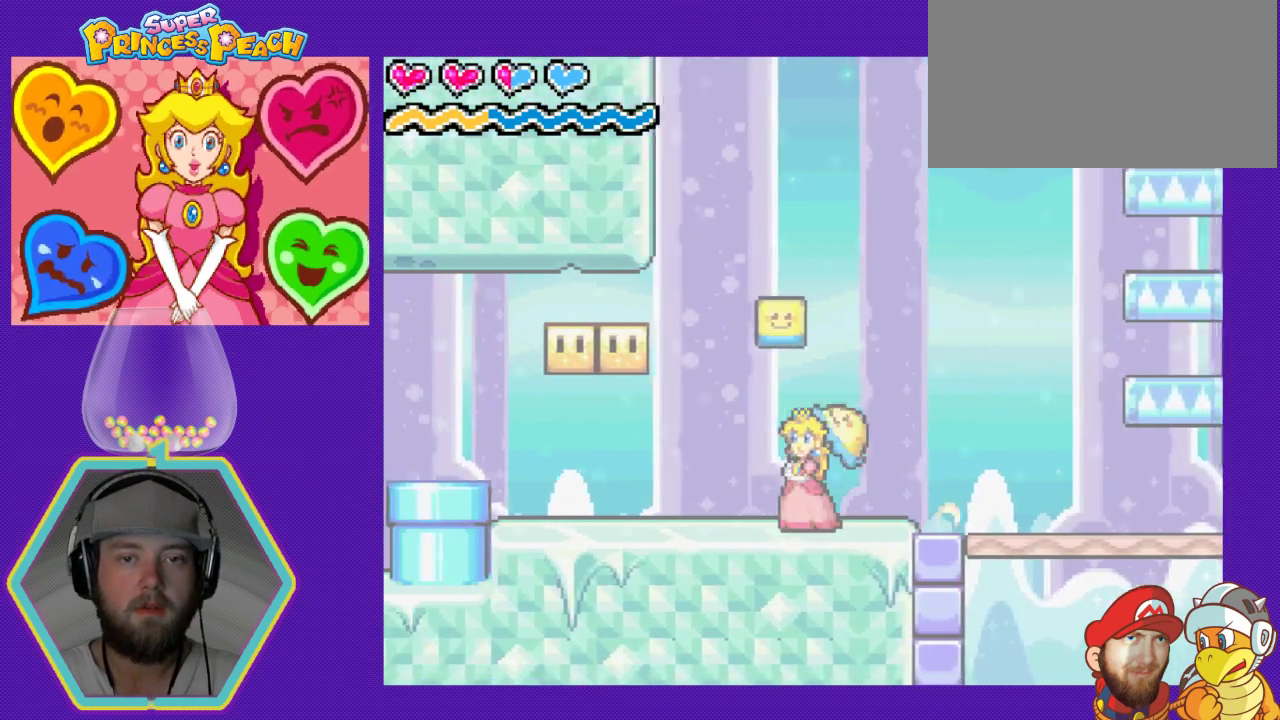
{"buttons": ["DPAD_RIGHT"], "events": [[100, "A", "down"], [200, "DPAD_RIGHT", "down"], [333, "A", "up"]]}
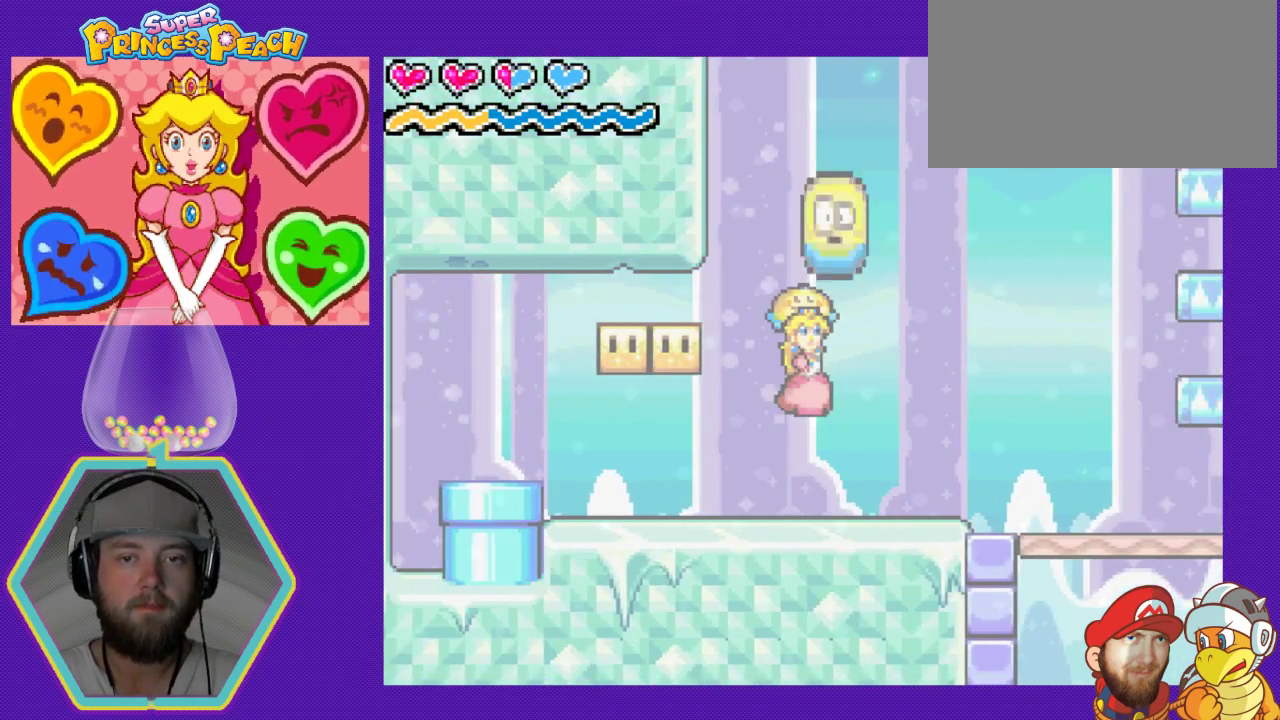
{"buttons": [], "events": [[33, "DPAD_RIGHT", "up"]]}
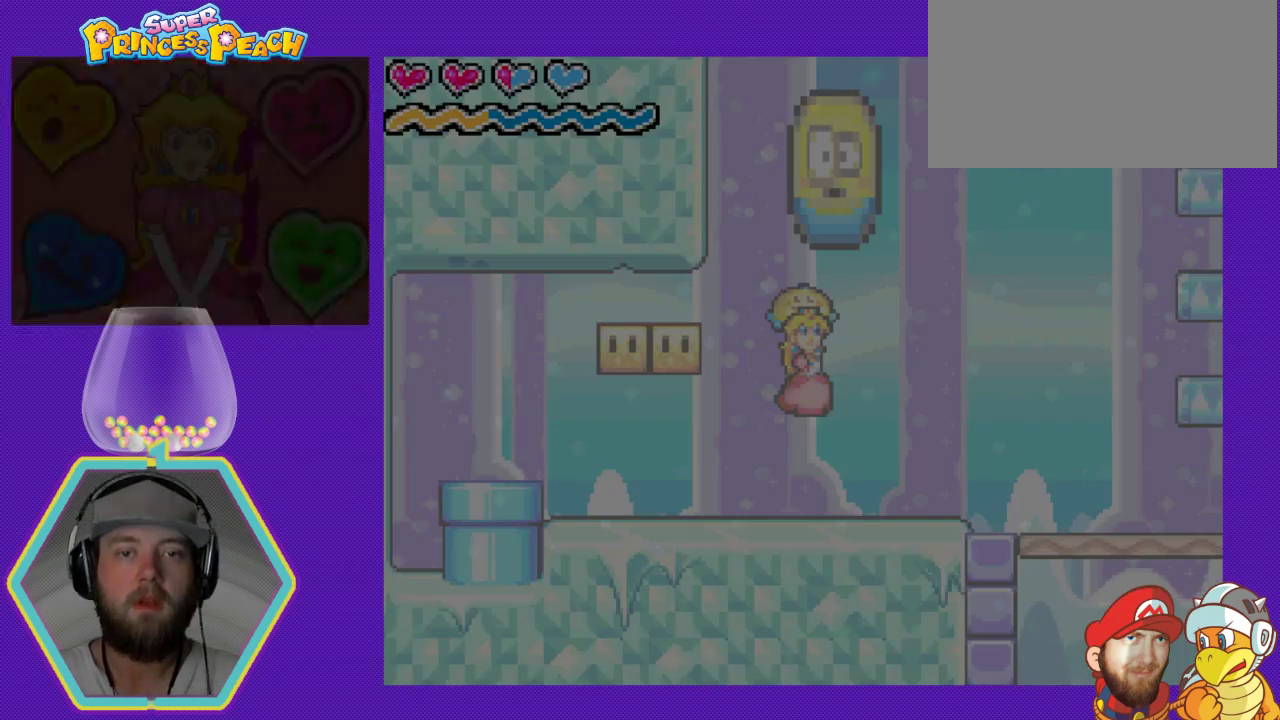
{"buttons": [], "events": []}
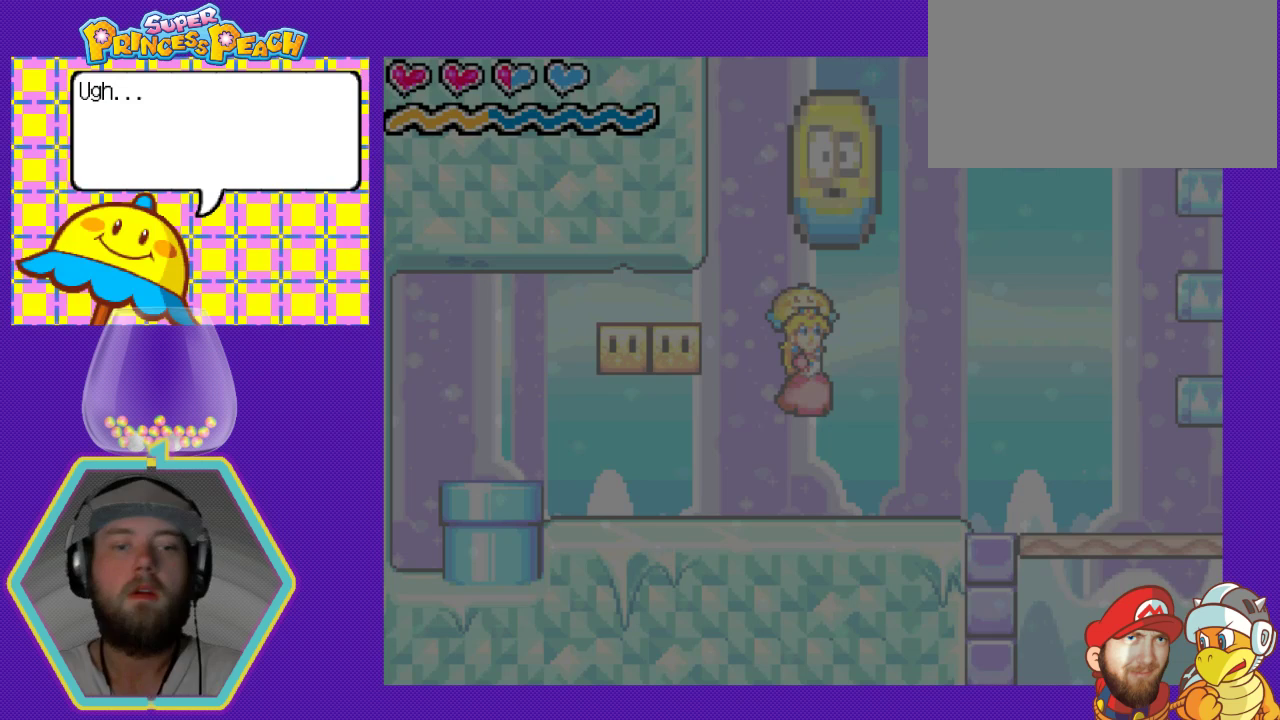
{"buttons": [], "events": []}
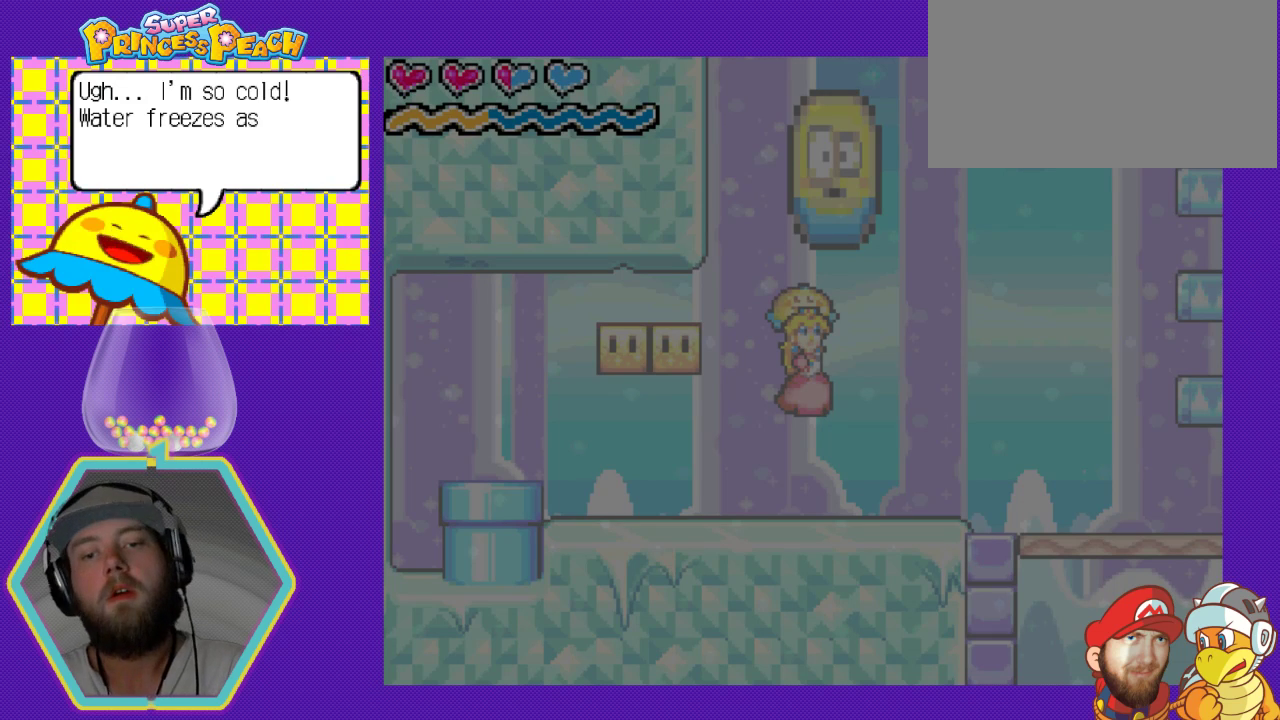
{"buttons": [], "events": []}
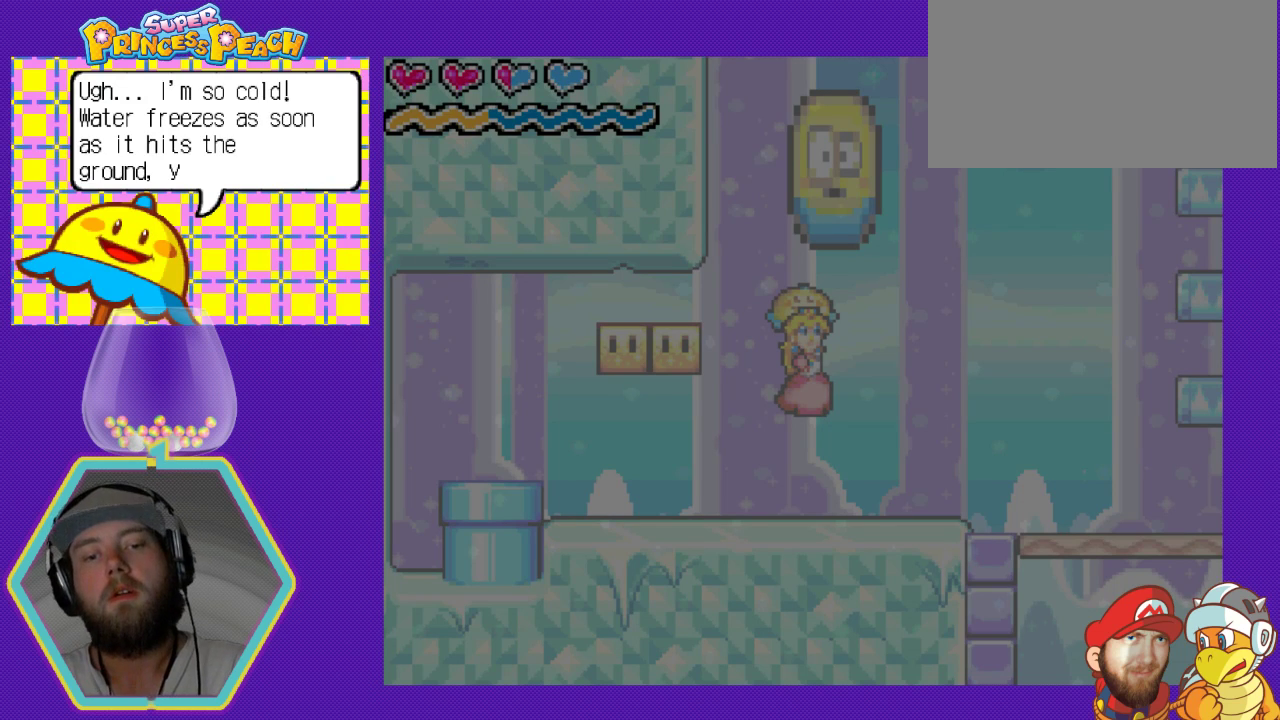
{"buttons": [], "events": []}
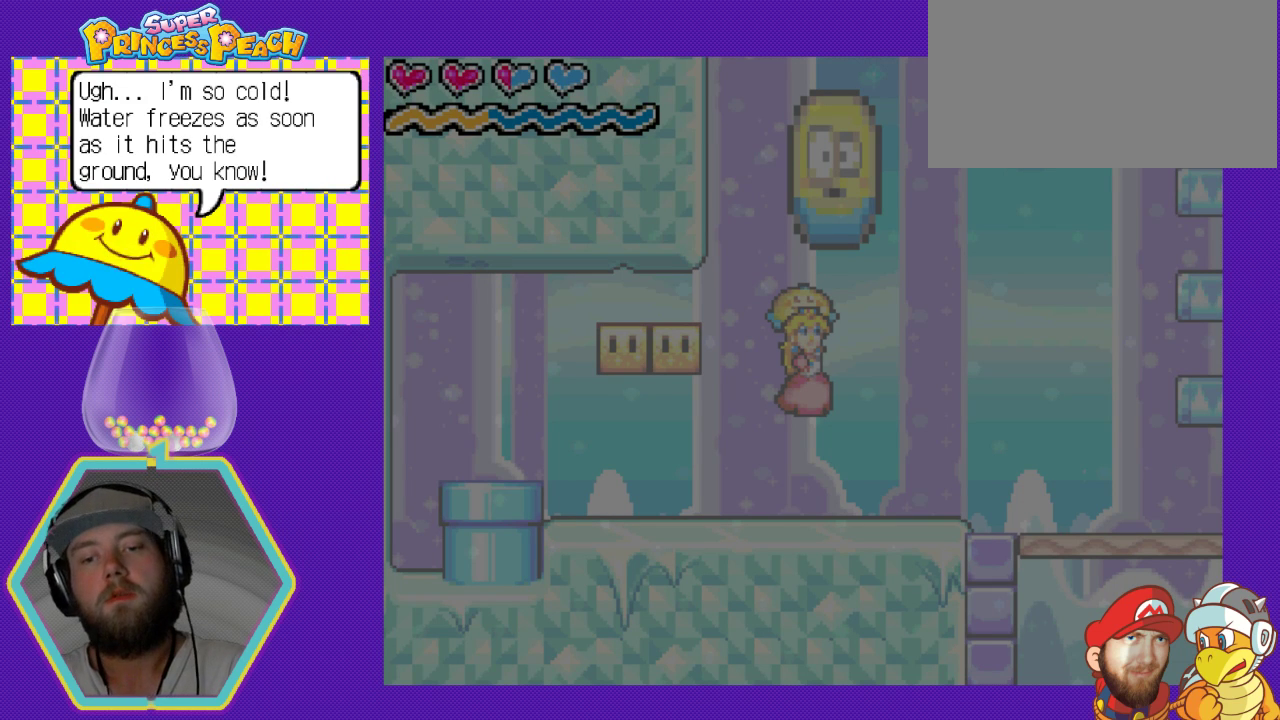
{"buttons": [], "events": []}
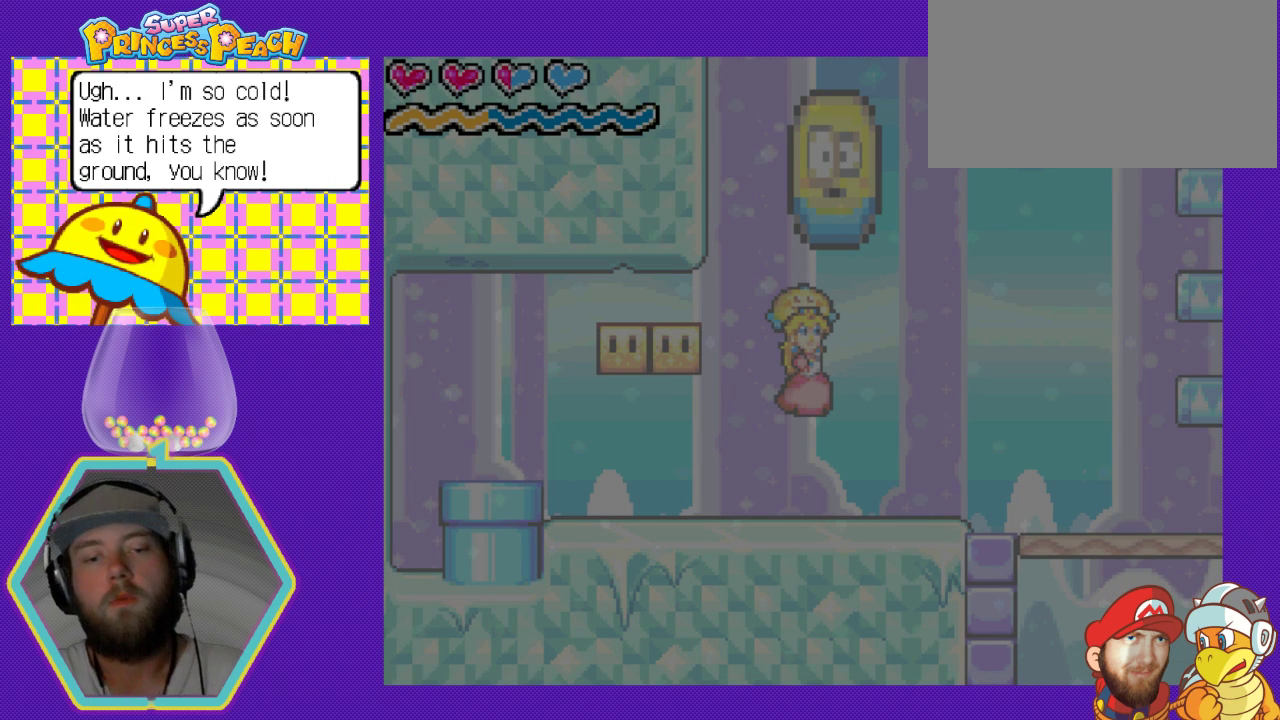
{"buttons": [], "events": []}
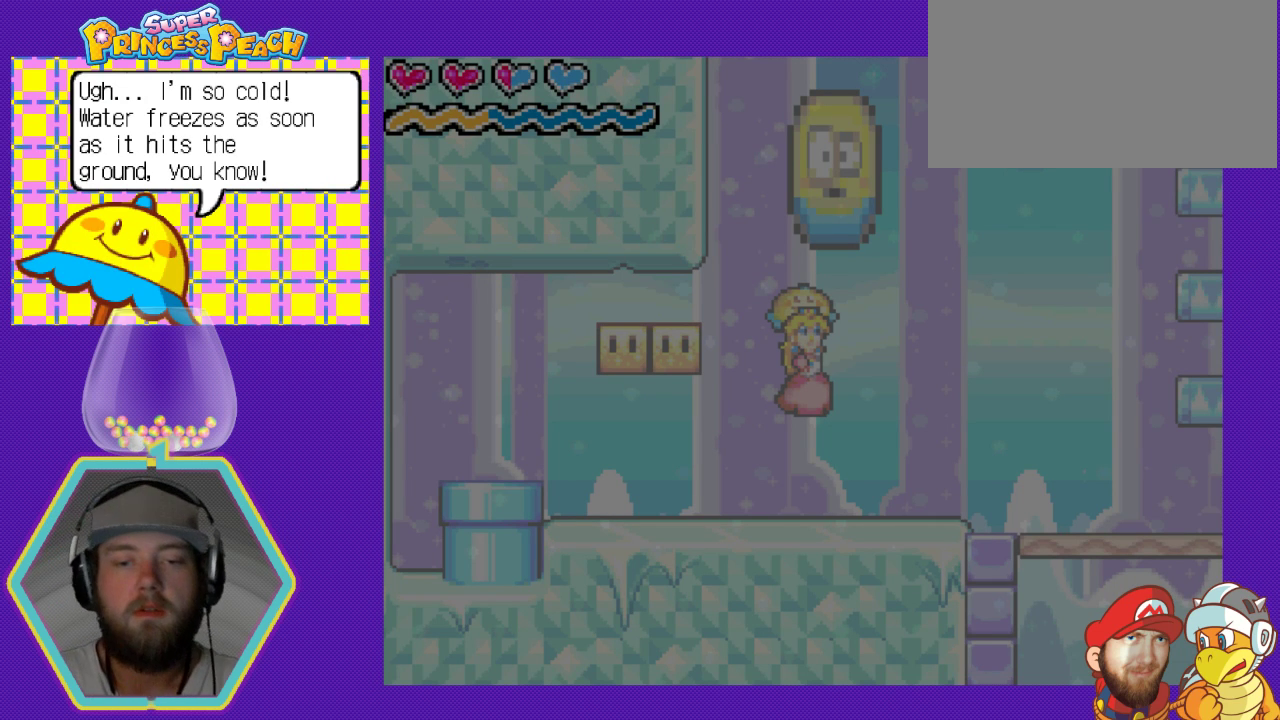
{"buttons": [], "events": []}
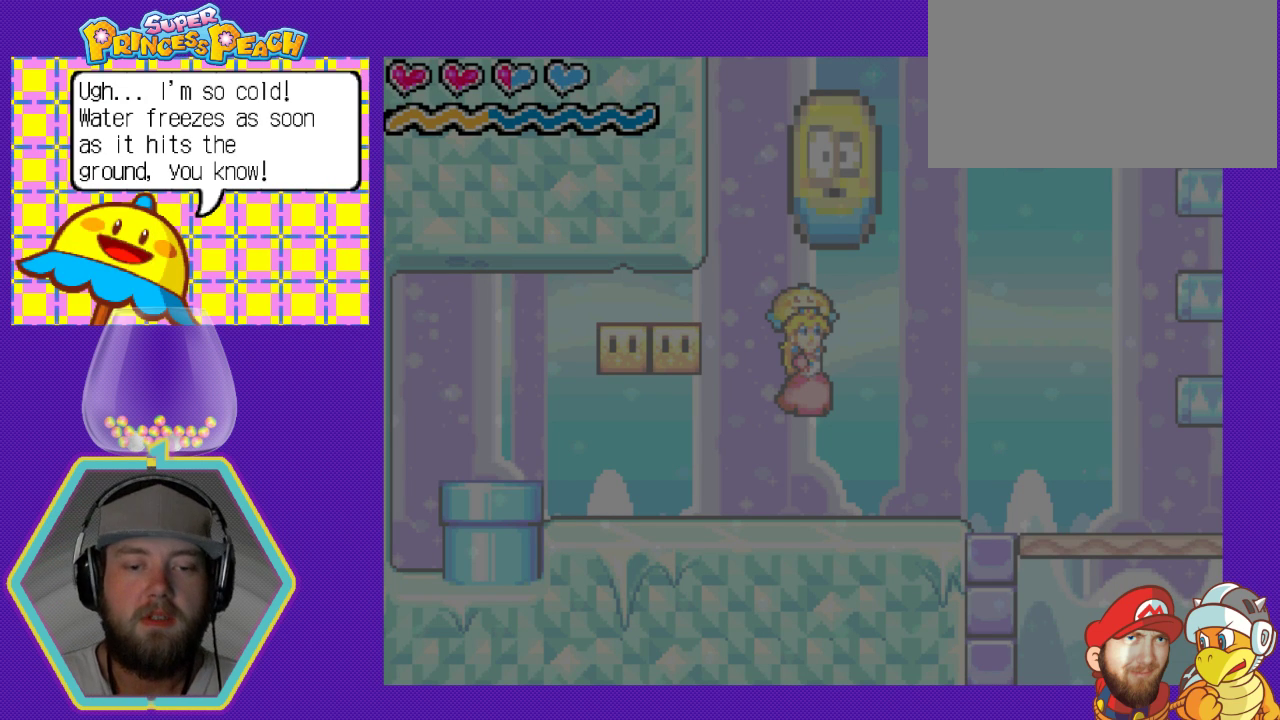
{"buttons": [], "events": []}
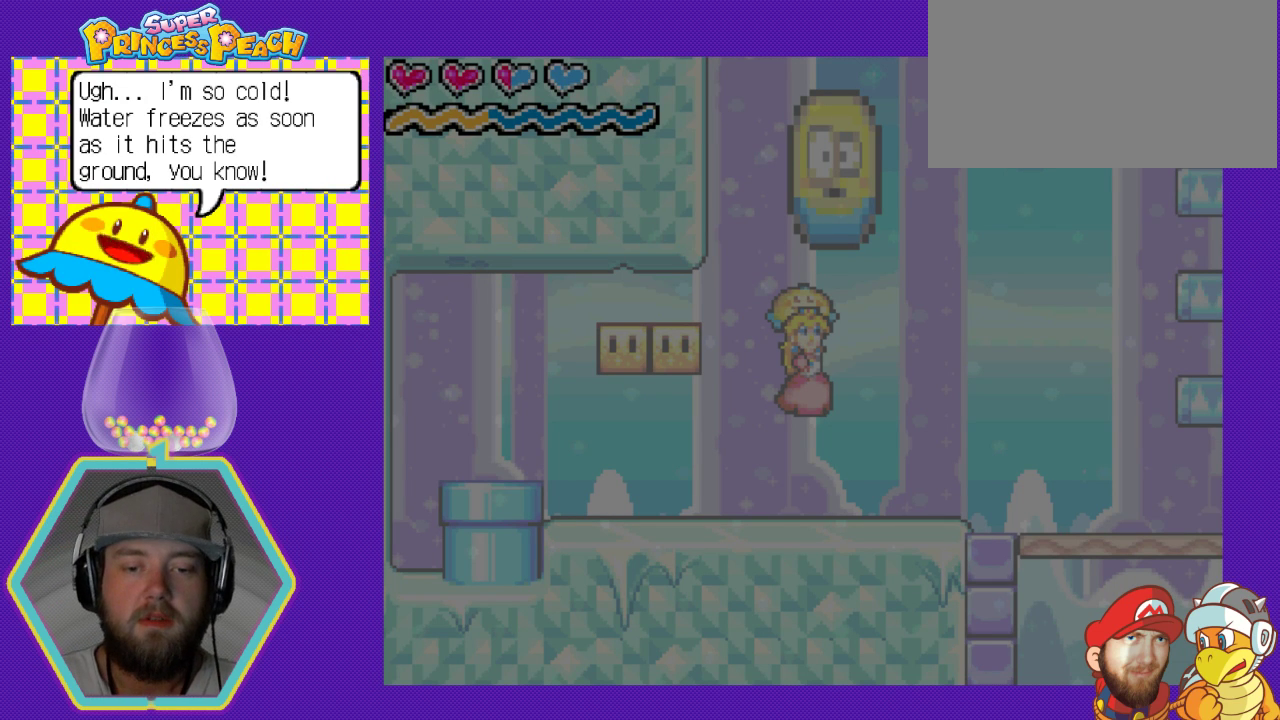
{"buttons": [], "events": [[267, "A", "down"], [433, "A", "up"]]}
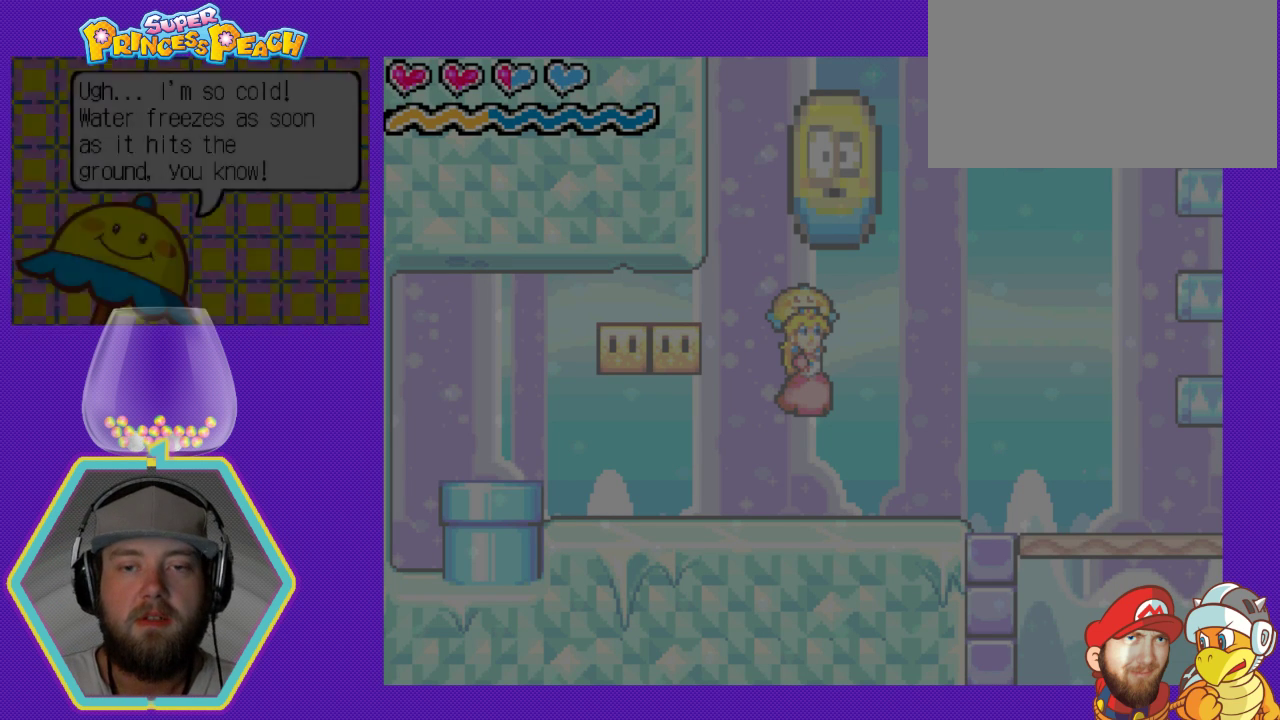
{"buttons": ["DPAD_RIGHT"], "events": [[467, "DPAD_RIGHT", "down"]]}
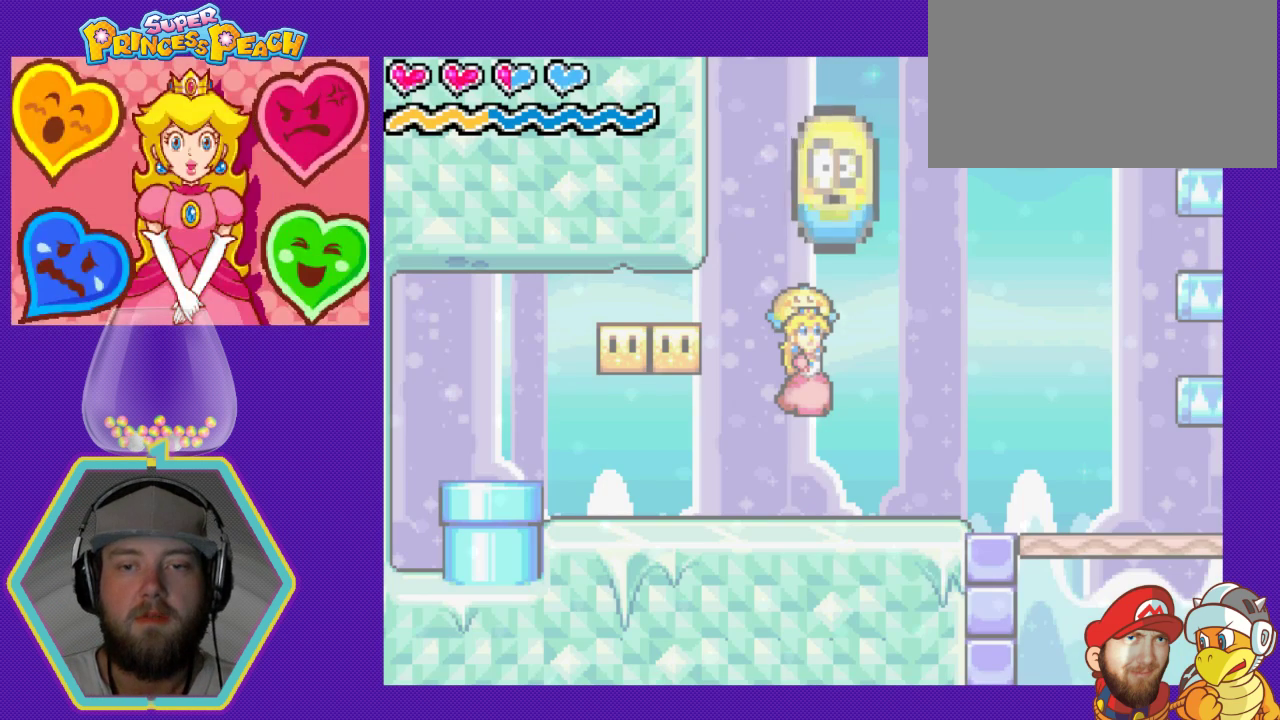
{"buttons": ["DPAD_RIGHT"], "events": []}
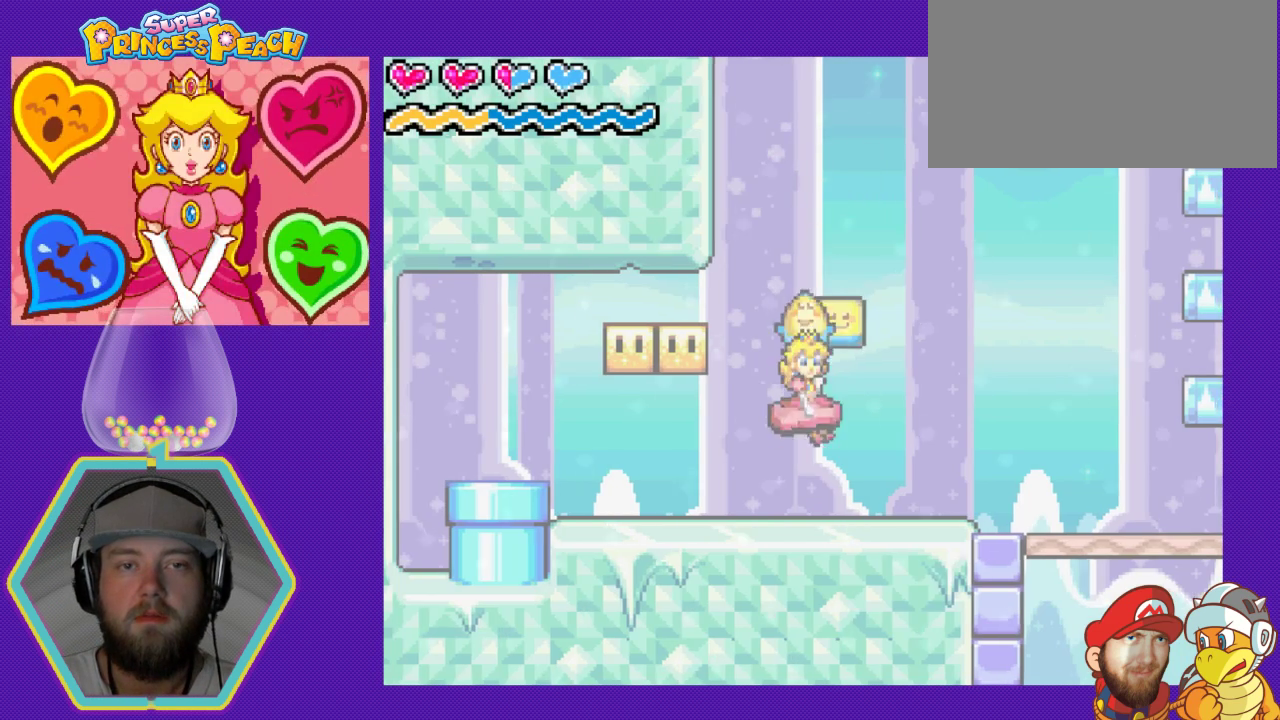
{"buttons": ["DPAD_RIGHT"], "events": []}
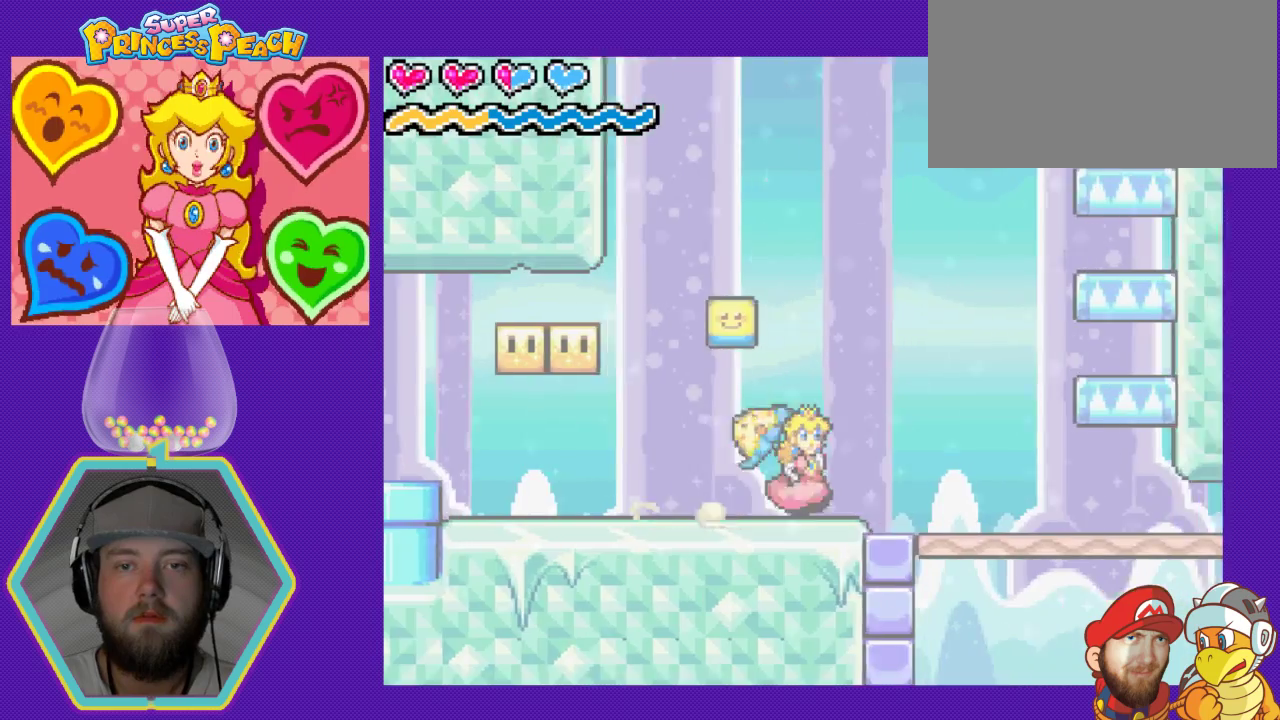
{"buttons": [], "events": [[67, "DPAD_RIGHT", "up"]]}
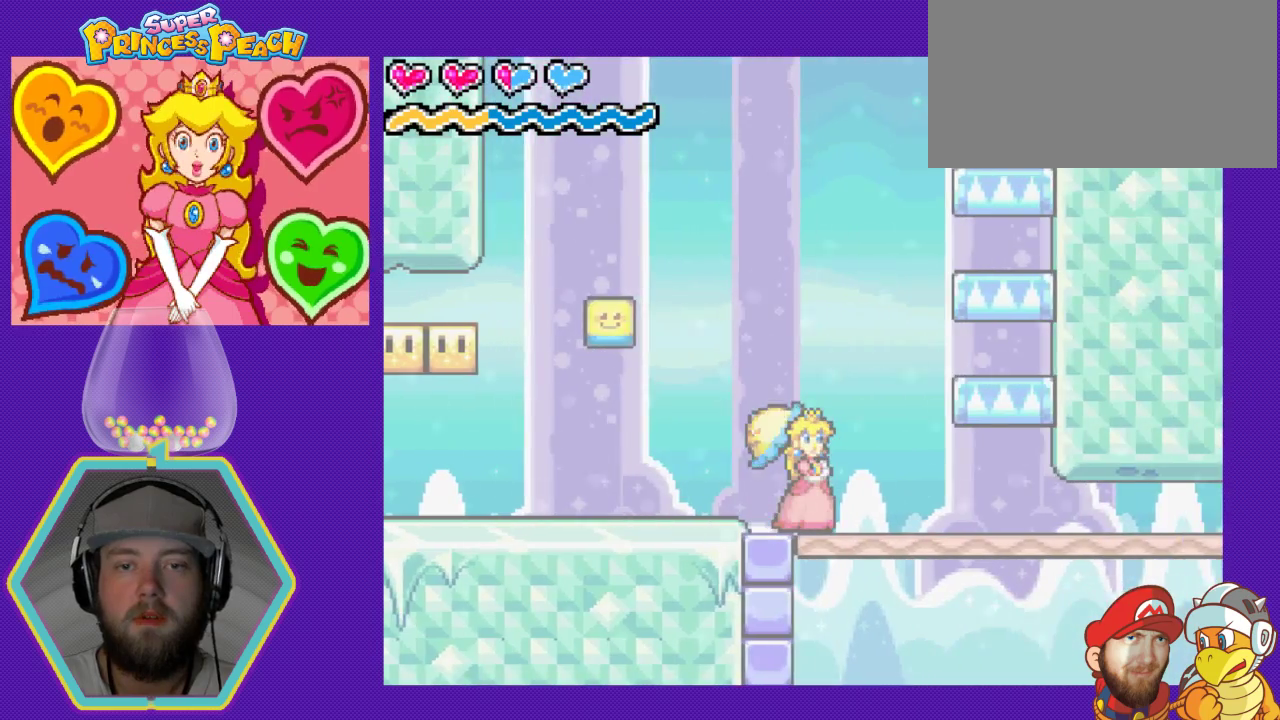
{"buttons": ["DPAD_RIGHT"], "events": [[367, "DPAD_RIGHT", "down"]]}
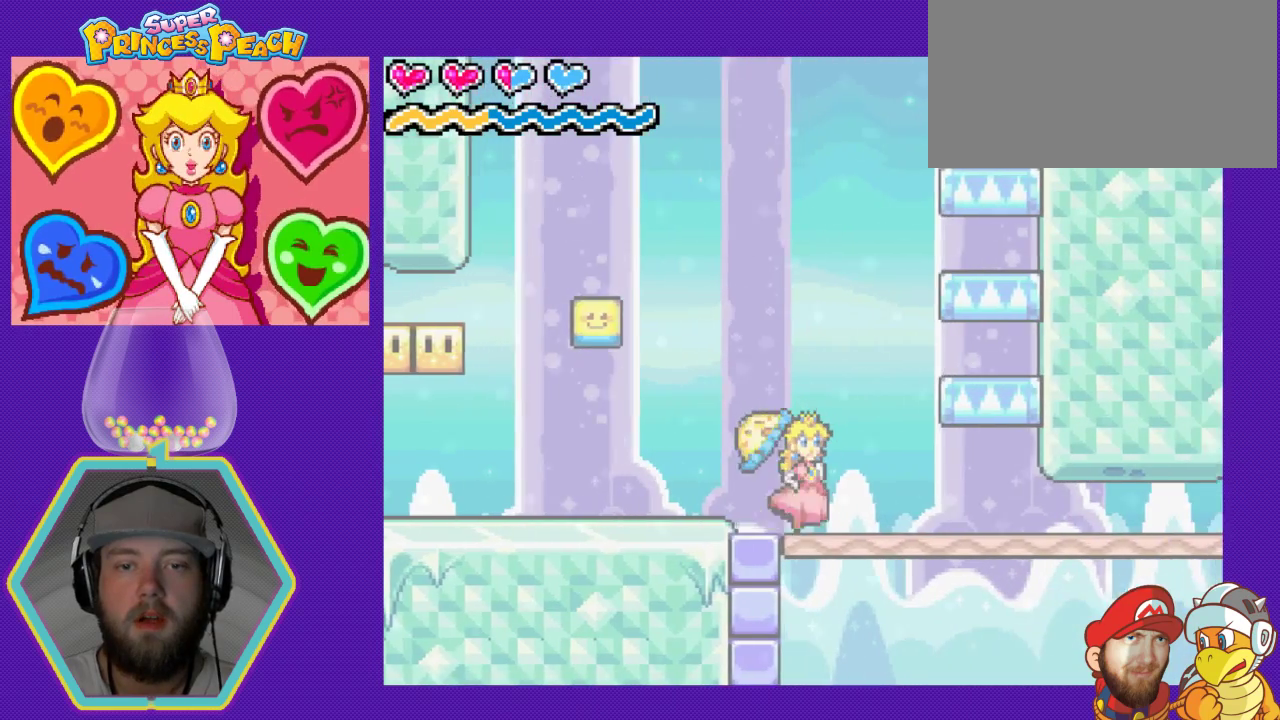
{"buttons": [], "events": [[133, "DPAD_RIGHT", "up"]]}